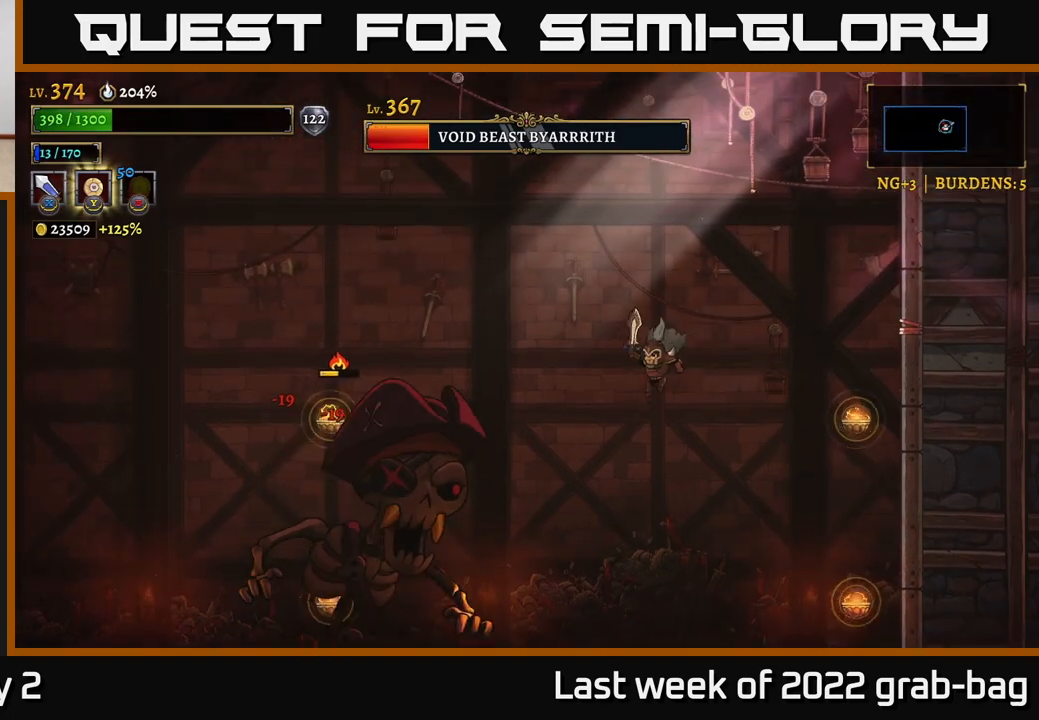
Gameplay with a controller (Xbox layout); each line is a JSON object with the inputs held at the frame after it. "events" lists button and stick changes between this image and that frame as [ms after this image, input, new state], when the widget could be followed in between.
{"buttons": ["X"], "left_stick": "center", "right_stick": "center", "events": [[67, "X", "down"], [300, "X", "up"], [417, "left_stick", "center"], [500, "X", "down"]]}
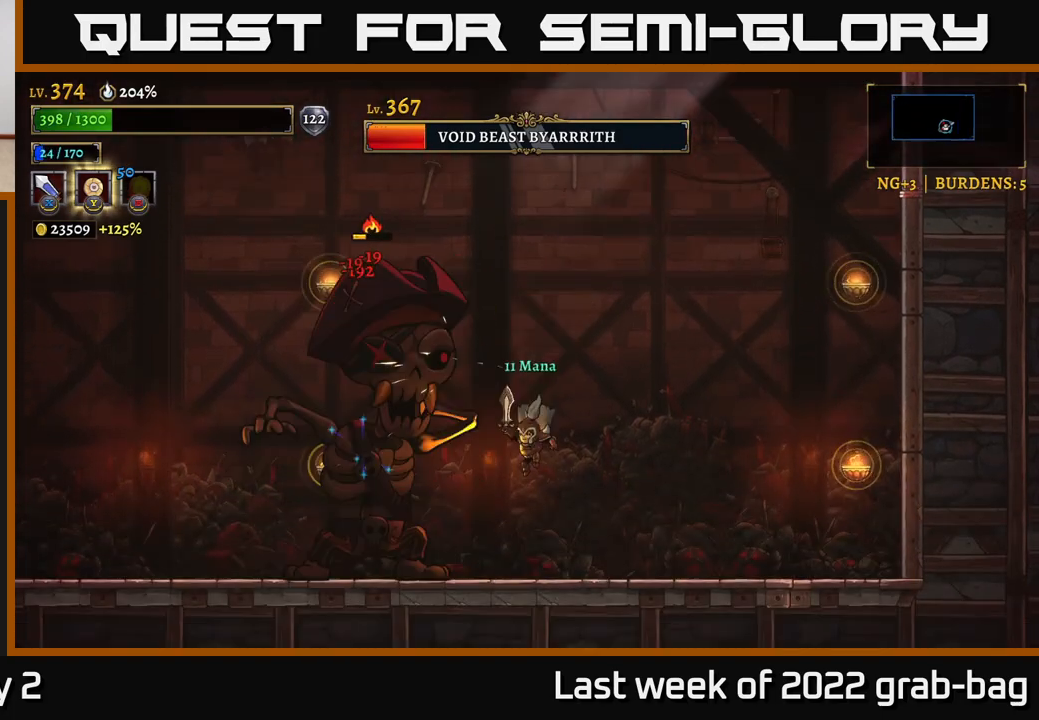
{"buttons": ["X"], "left_stick": "center", "right_stick": "center", "events": [[217, "X", "up"], [417, "X", "down"]]}
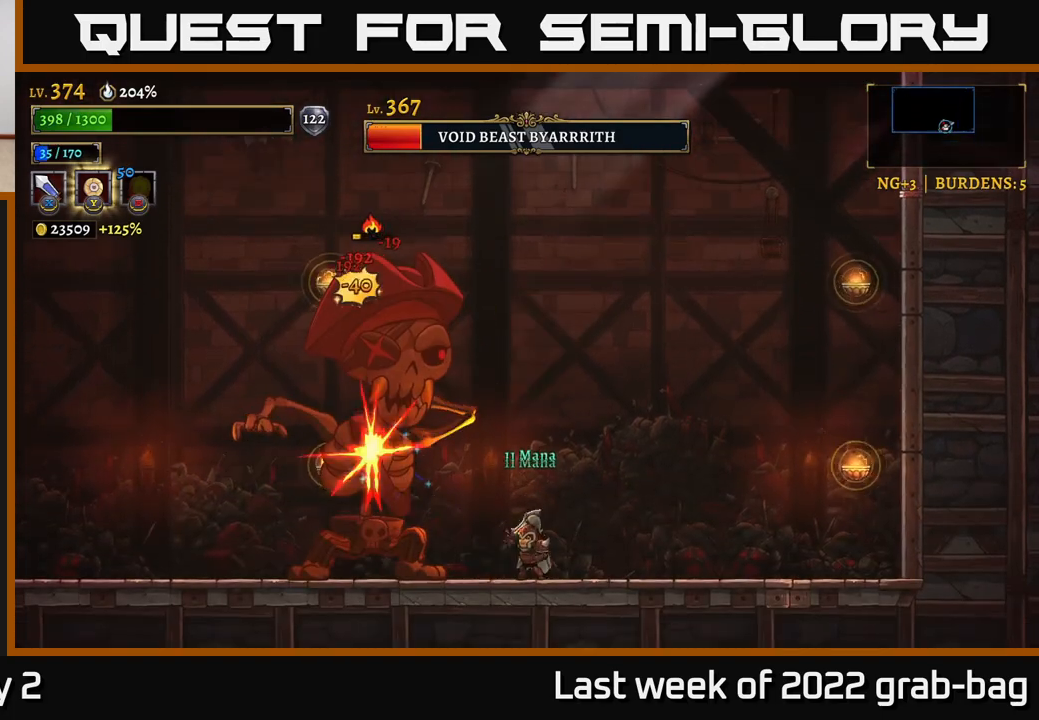
{"buttons": ["R2"], "left_stick": "right", "right_stick": "center", "events": [[117, "X", "up"], [233, "left_stick", "right"], [300, "R2", "down"]]}
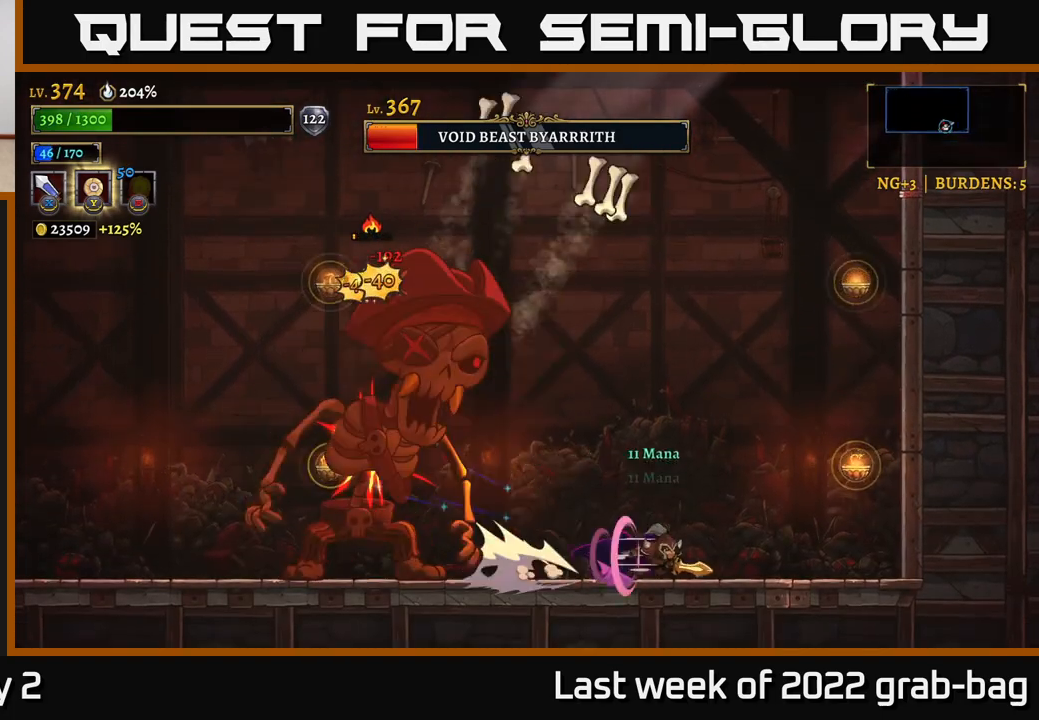
{"buttons": [], "left_stick": "left", "right_stick": "center", "events": [[183, "R2", "up"], [233, "left_stick", "left"]]}
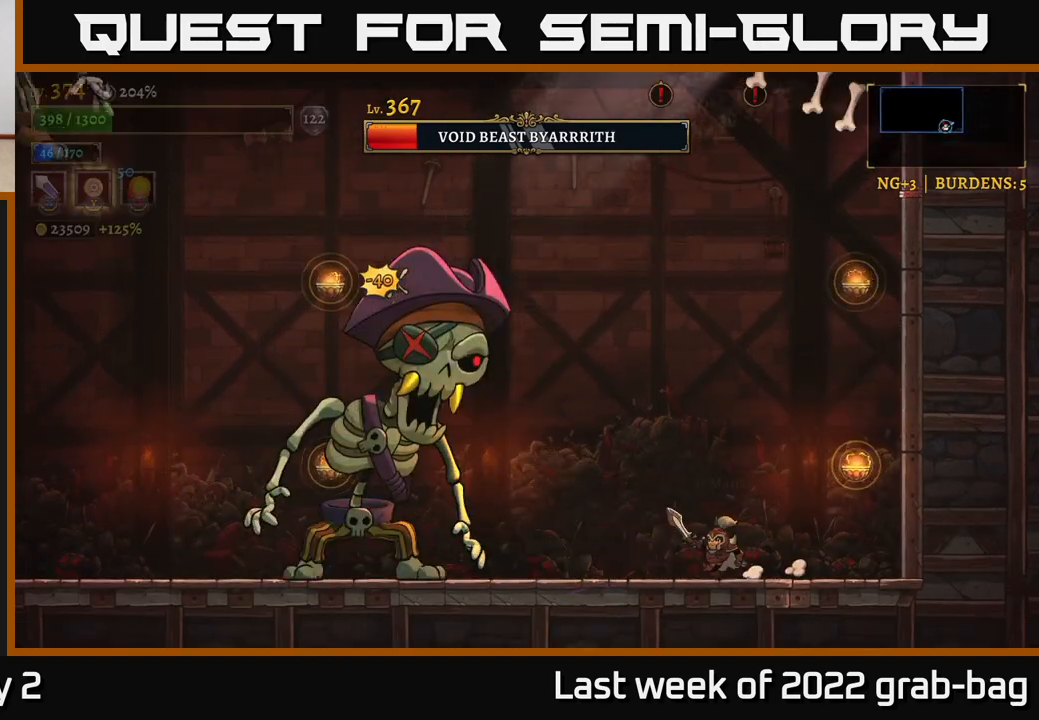
{"buttons": [], "left_stick": "left", "right_stick": "center", "events": [[217, "left_stick", "center"], [317, "left_stick", "left"]]}
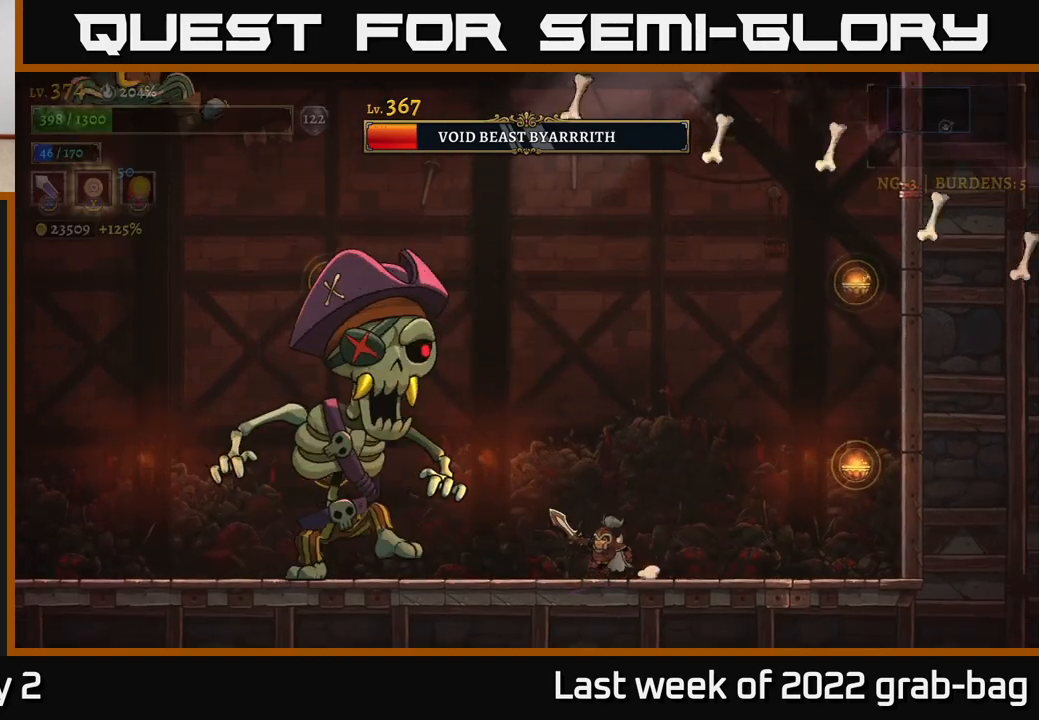
{"buttons": ["A", "X"], "left_stick": "center", "right_stick": "center", "events": [[333, "A", "down"], [333, "left_stick", "center"], [400, "X", "down"]]}
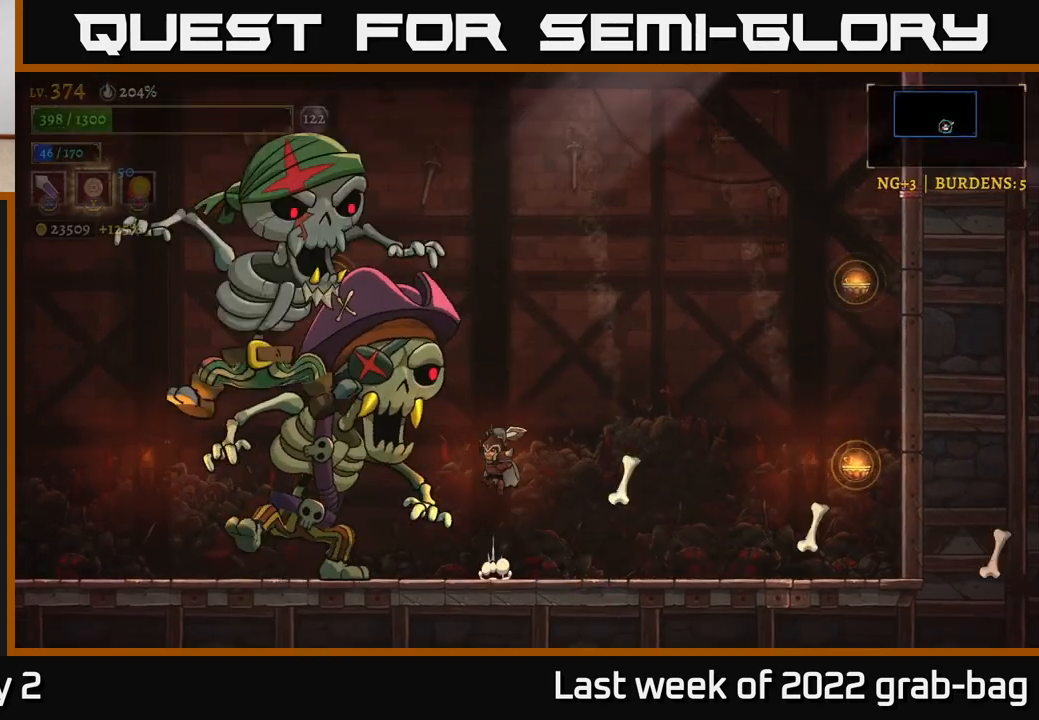
{"buttons": ["A"], "left_stick": "right", "right_stick": "center", "events": [[17, "X", "up"], [267, "left_stick", "right"], [350, "A", "up"], [417, "A", "down"]]}
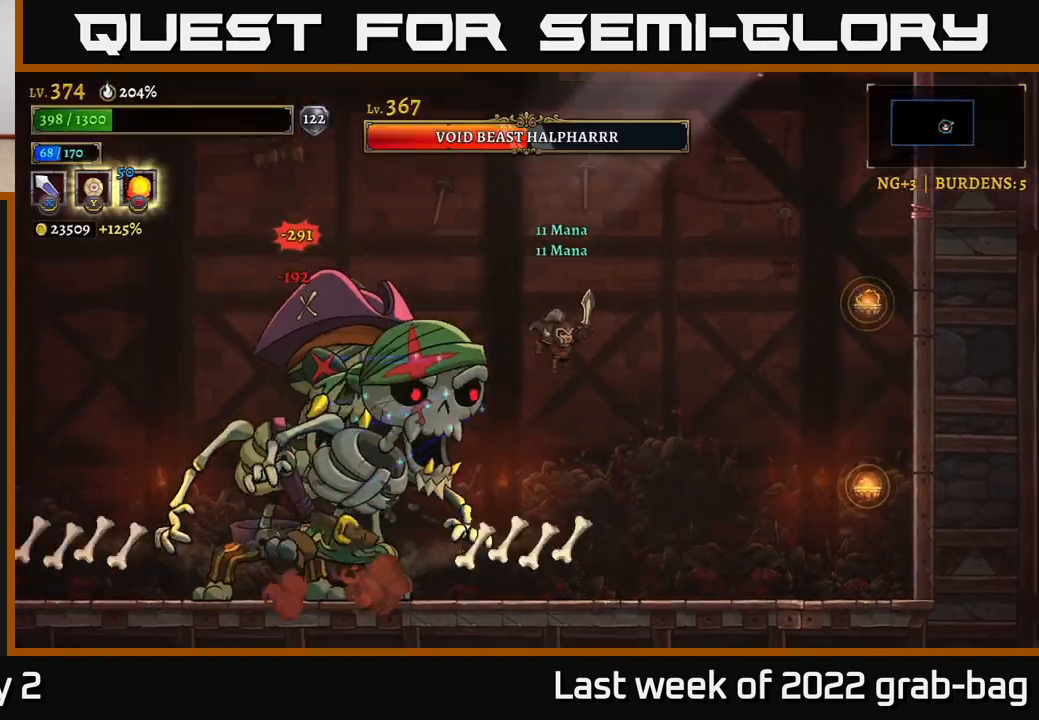
{"buttons": ["X"], "left_stick": "left", "right_stick": "center", "events": [[217, "A", "up"], [250, "left_stick", "left"], [367, "X", "down"]]}
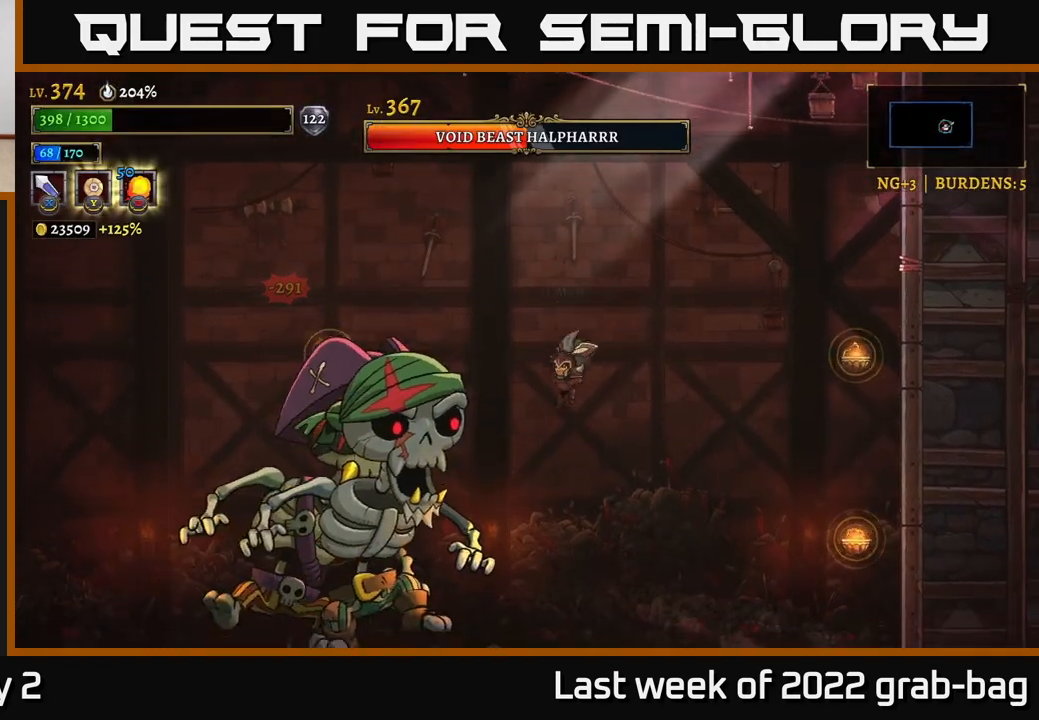
{"buttons": [], "left_stick": "center", "right_stick": "center", "events": [[67, "X", "up"], [150, "left_stick", "center"], [300, "X", "down"], [500, "X", "up"]]}
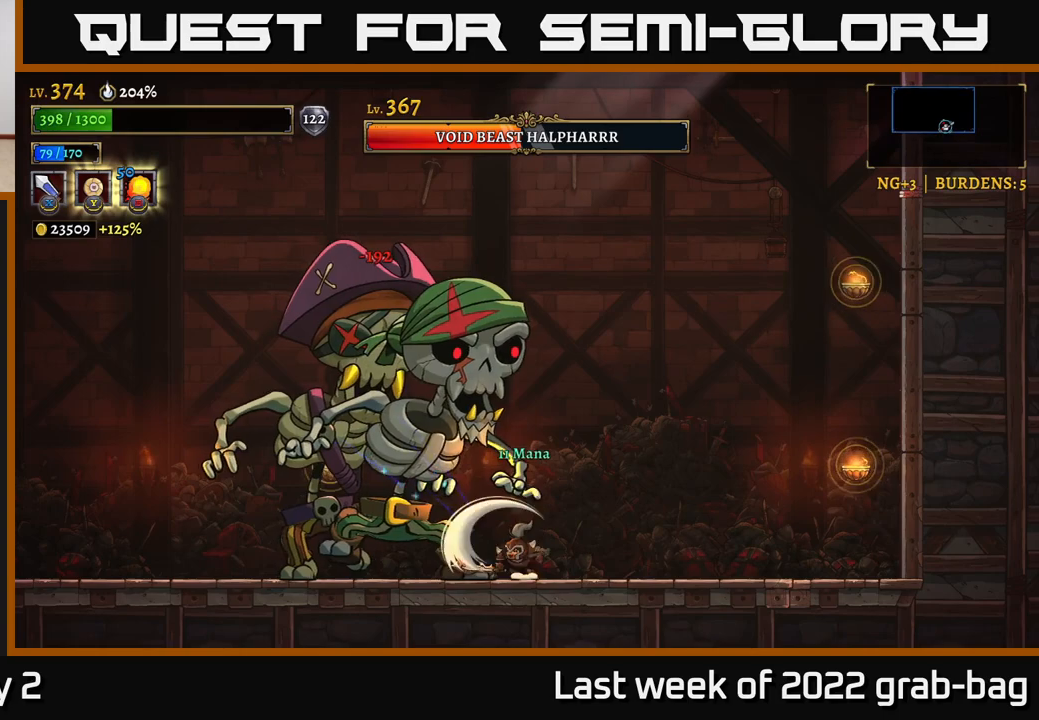
{"buttons": ["X"], "left_stick": "left", "right_stick": "center", "events": [[150, "left_stick", "right"], [433, "left_stick", "left"], [450, "X", "down"]]}
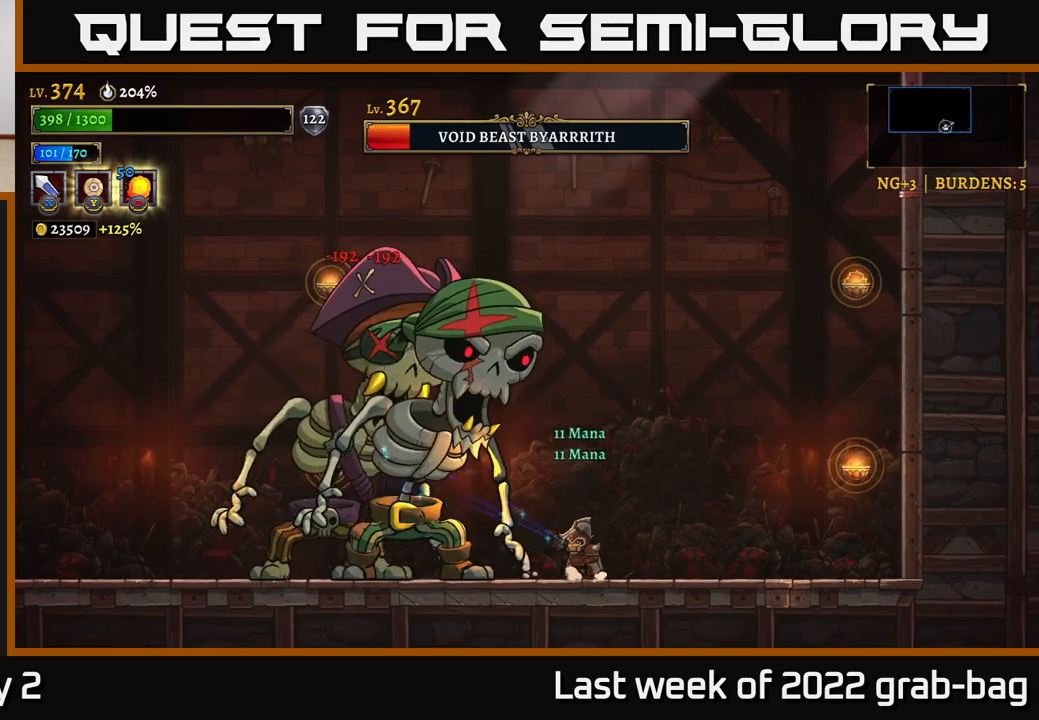
{"buttons": [], "left_stick": "up-left", "right_stick": "center", "events": [[67, "left_stick", "center"], [83, "X", "up"], [117, "left_stick", "right"], [333, "A", "down"], [350, "left_stick", "up-left"], [433, "A", "up"], [433, "B", "down"], [500, "B", "up"]]}
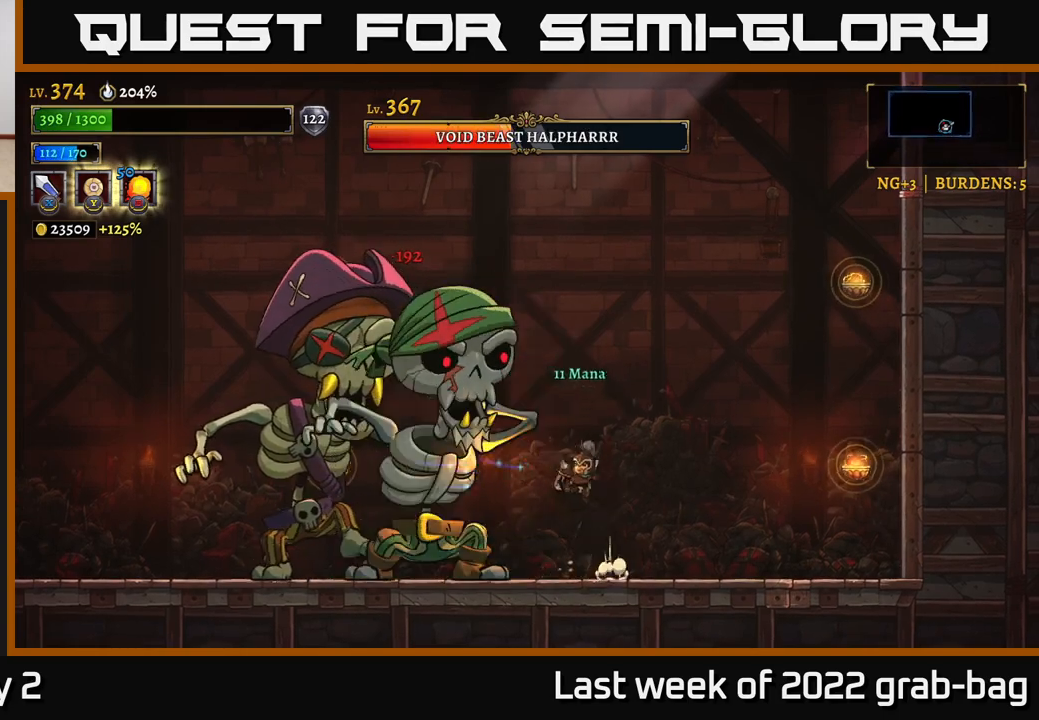
{"buttons": [], "left_stick": "right", "right_stick": "center", "events": [[50, "left_stick", "right"], [200, "R2", "down"], [433, "R2", "up"]]}
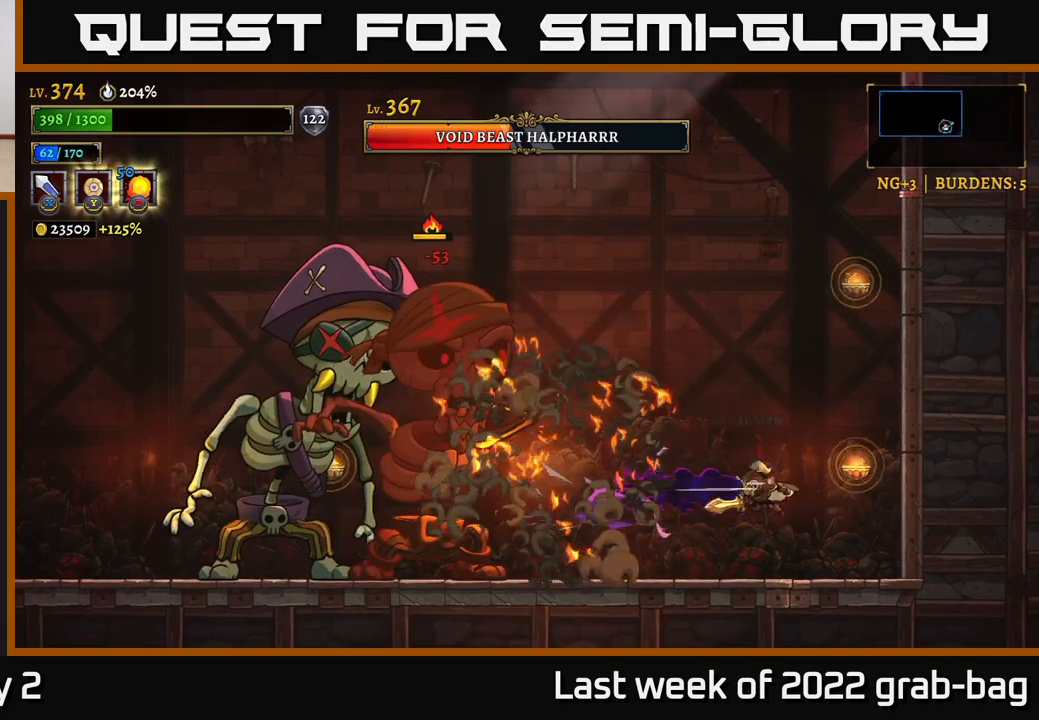
{"buttons": ["A"], "left_stick": "center", "right_stick": "center", "events": [[117, "left_stick", "center"], [233, "left_stick", "right"], [433, "A", "down"], [483, "left_stick", "center"]]}
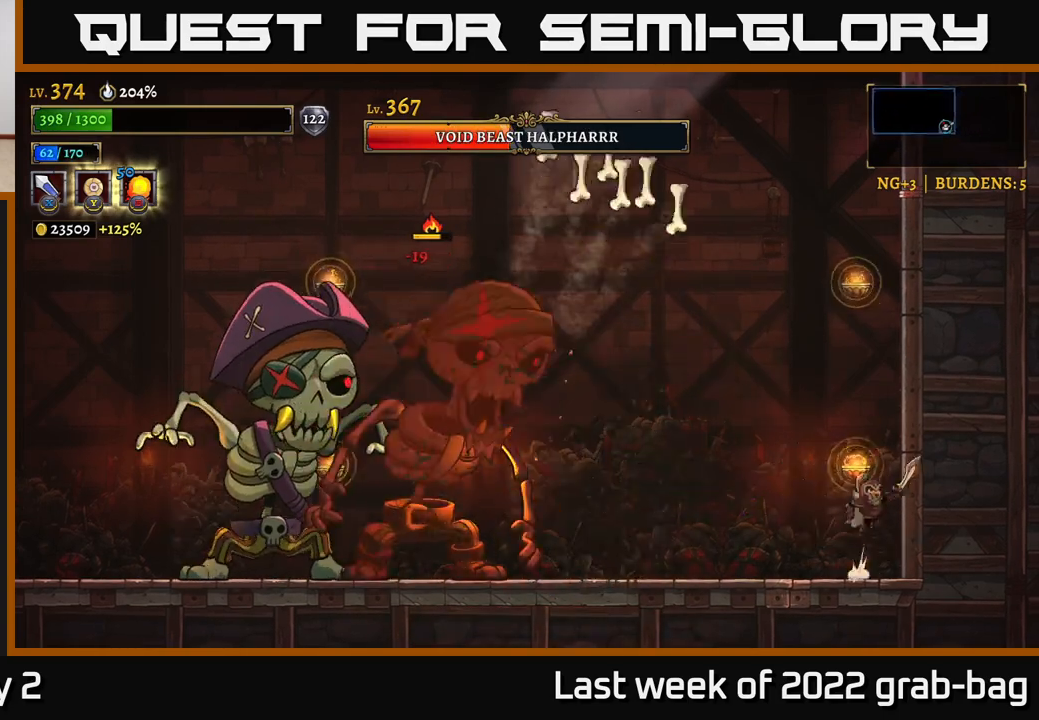
{"buttons": [], "left_stick": "left", "right_stick": "center", "events": [[67, "left_stick", "right"], [233, "A", "up"], [233, "left_stick", "left"]]}
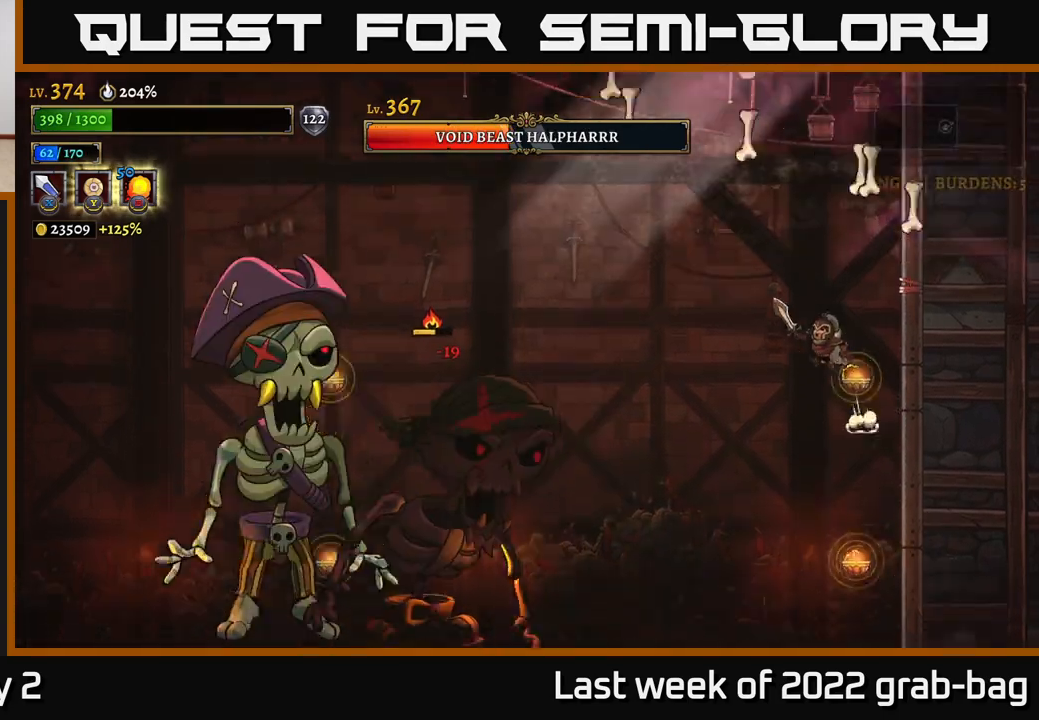
{"buttons": [], "left_stick": "right", "right_stick": "center", "events": [[217, "left_stick", "center"], [467, "left_stick", "right"]]}
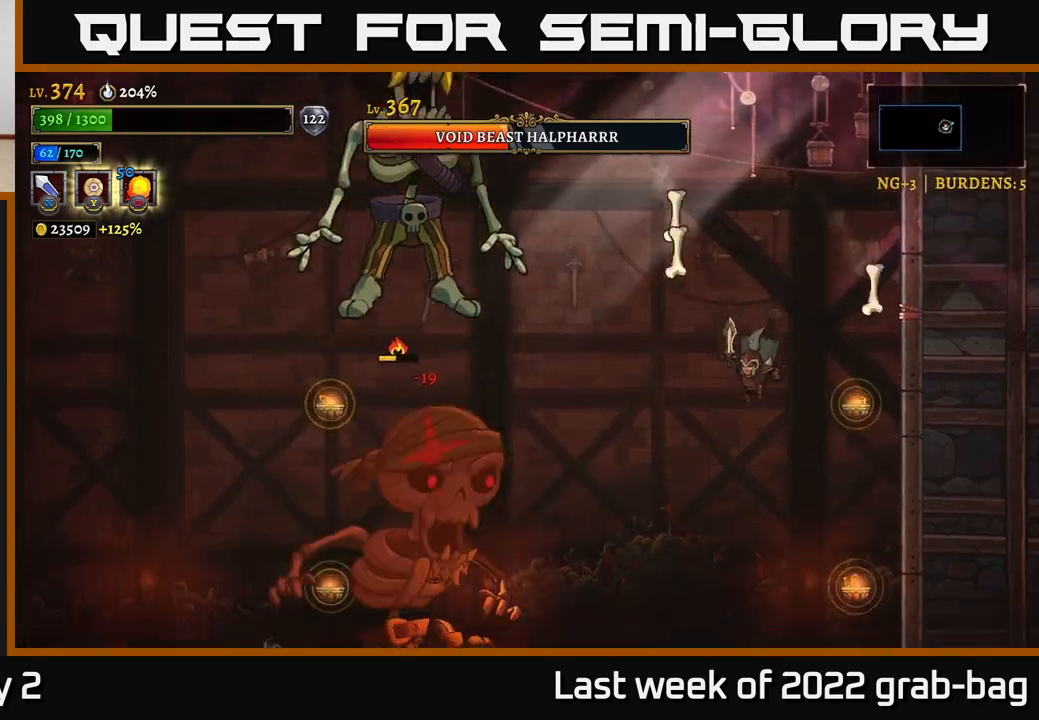
{"buttons": ["L1"], "left_stick": "up-right", "right_stick": "center", "events": [[150, "A", "down"], [233, "L1", "down"], [467, "left_stick", "up-right"], [500, "A", "up"]]}
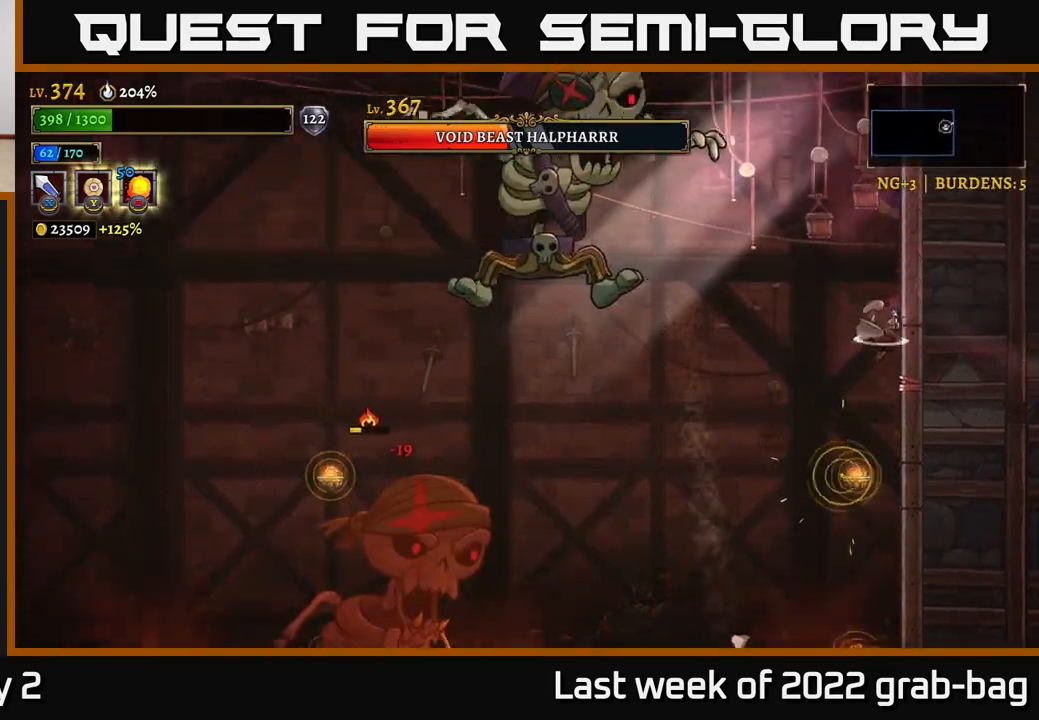
{"buttons": [], "left_stick": "up-left", "right_stick": "center", "events": [[317, "L1", "up"], [500, "left_stick", "up-left"]]}
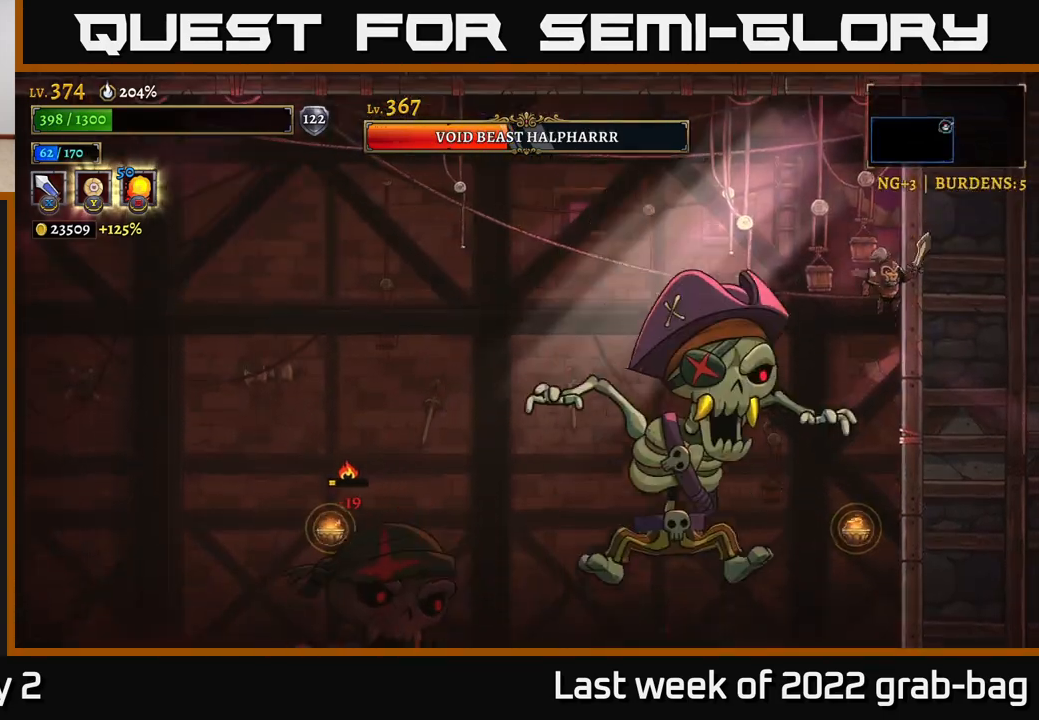
{"buttons": ["L2"], "left_stick": "left", "right_stick": "center", "events": [[33, "L2", "down"], [33, "left_stick", "left"]]}
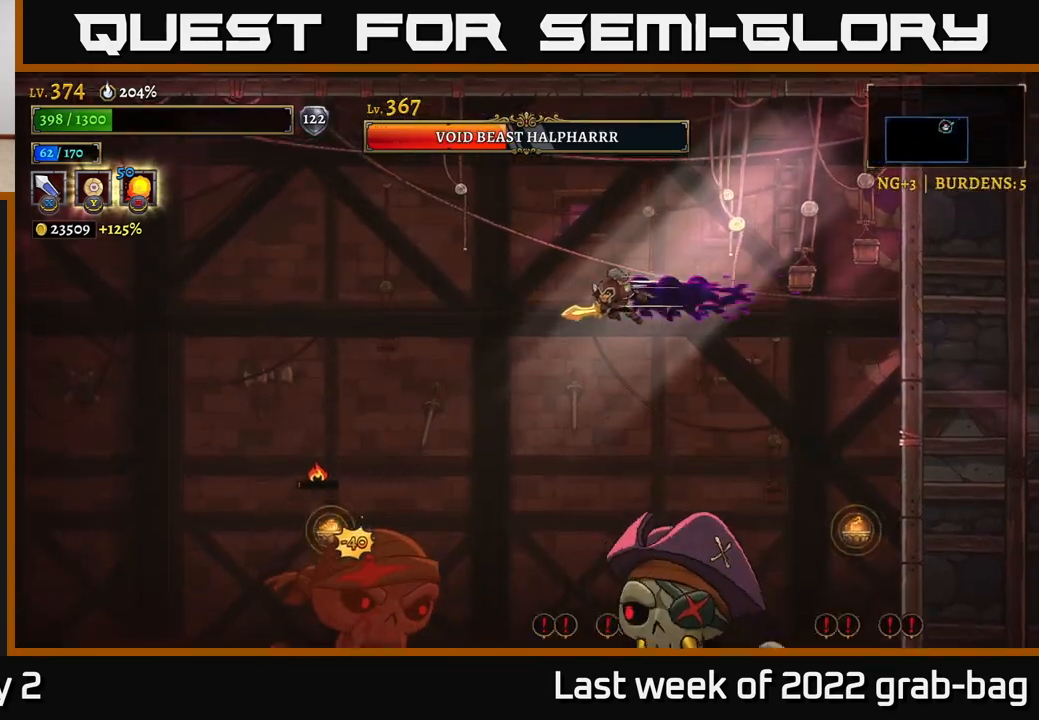
{"buttons": [], "left_stick": "left", "right_stick": "center", "events": [[383, "L2", "up"]]}
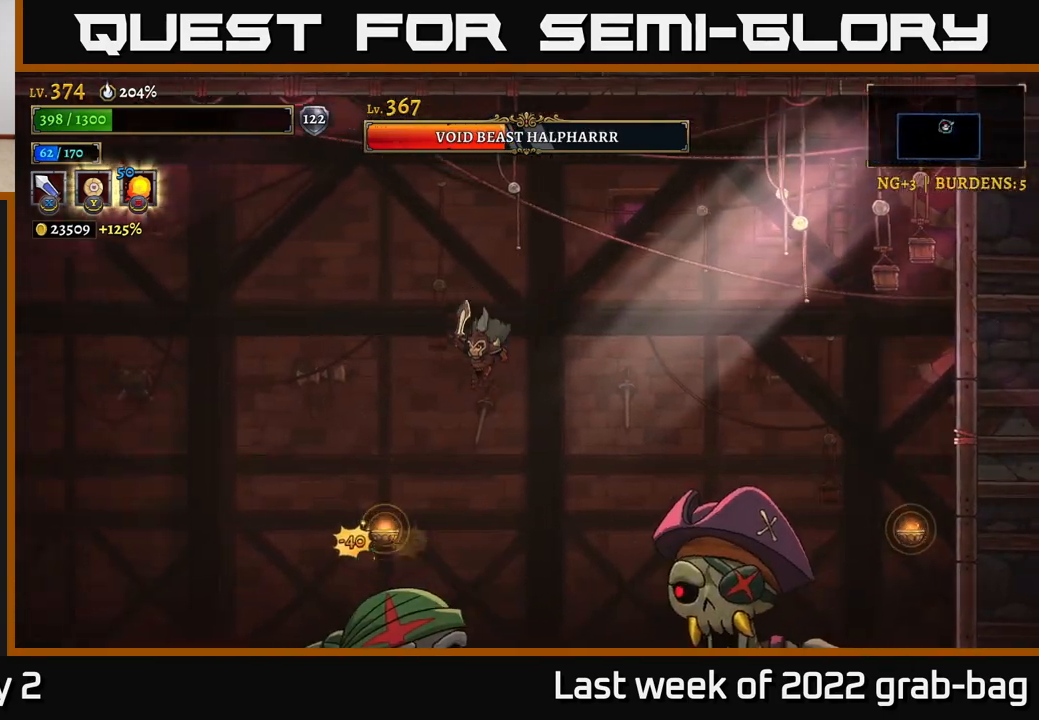
{"buttons": ["A", "L2"], "left_stick": "left", "right_stick": "center", "events": [[100, "L1", "down"], [267, "A", "down"], [333, "R2", "down"], [367, "L1", "up"], [467, "R2", "up"], [483, "L2", "down"]]}
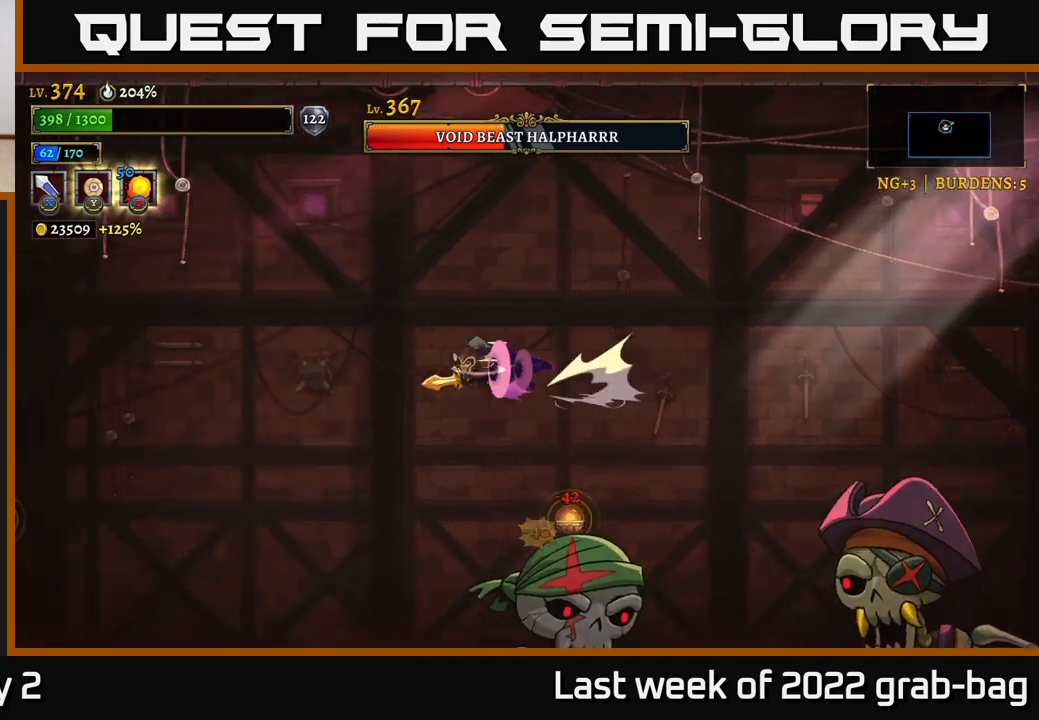
{"buttons": [], "left_stick": "right", "right_stick": "center", "events": [[17, "A", "up"], [433, "L2", "up"], [467, "left_stick", "right"]]}
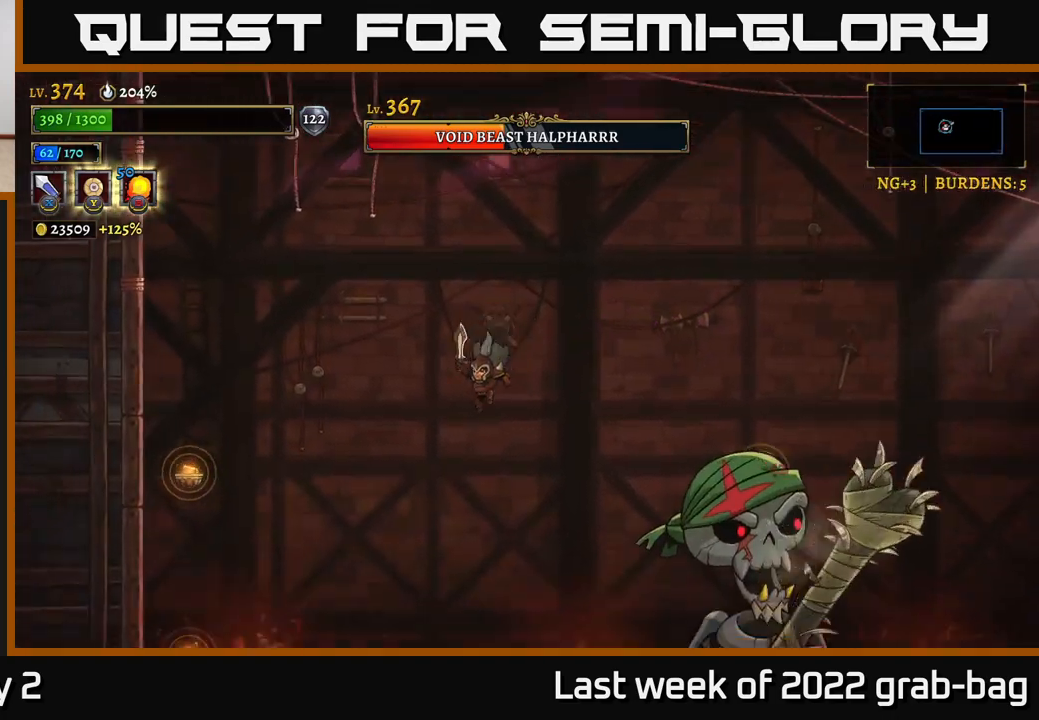
{"buttons": [], "left_stick": "left", "right_stick": "center", "events": [[217, "X", "down"], [383, "left_stick", "center"], [400, "X", "up"], [500, "left_stick", "left"]]}
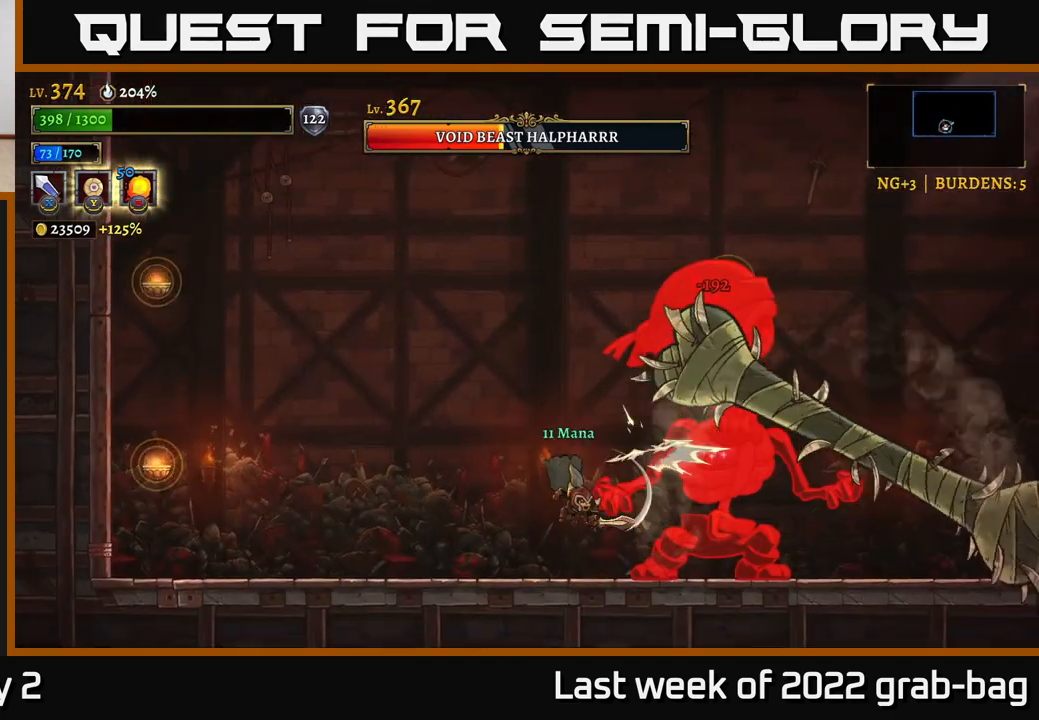
{"buttons": [], "left_stick": "left", "right_stick": "center", "events": [[200, "left_stick", "right"], [250, "B", "down"], [333, "B", "up"], [383, "left_stick", "center"], [500, "left_stick", "left"]]}
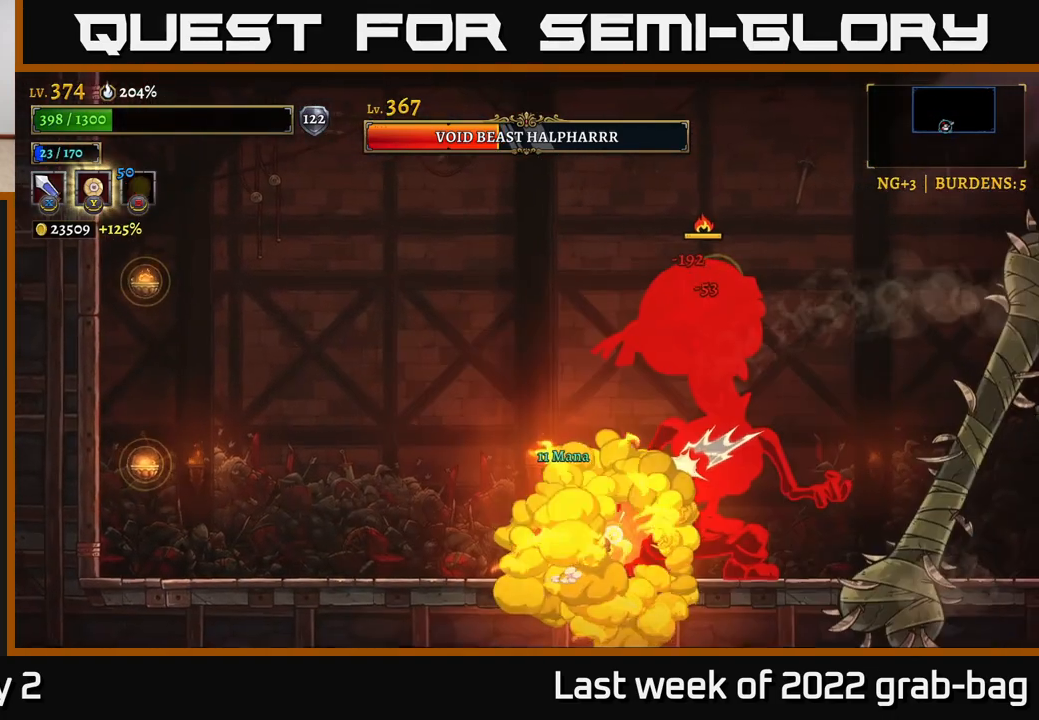
{"buttons": ["X"], "left_stick": "center", "right_stick": "center", "events": [[267, "A", "down"], [283, "left_stick", "right"], [367, "X", "down"], [417, "A", "up"], [500, "left_stick", "center"]]}
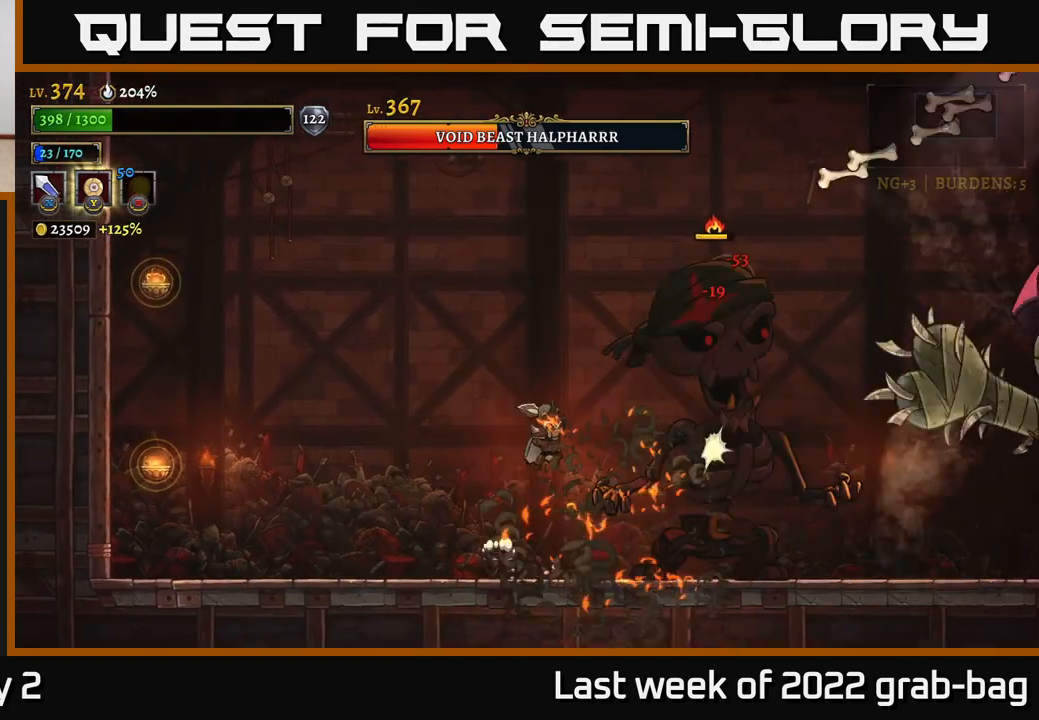
{"buttons": ["L2"], "left_stick": "left", "right_stick": "center", "events": [[17, "X", "up"], [200, "left_stick", "left"], [433, "L2", "down"]]}
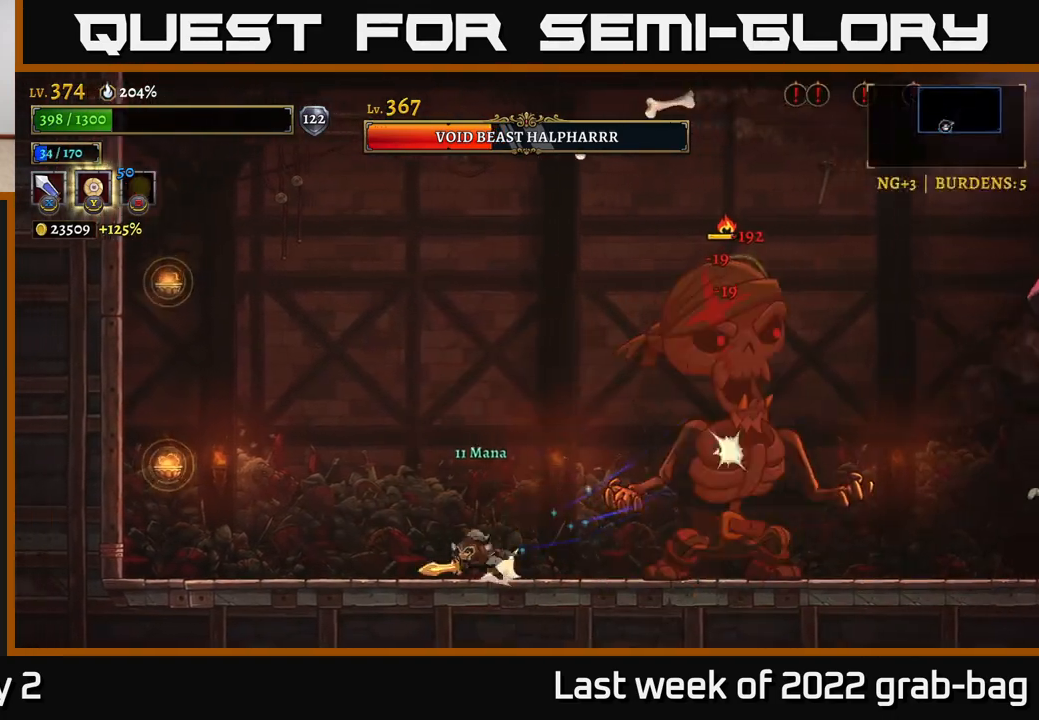
{"buttons": ["A"], "left_stick": "left", "right_stick": "center", "events": [[367, "L2", "up"], [450, "A", "down"]]}
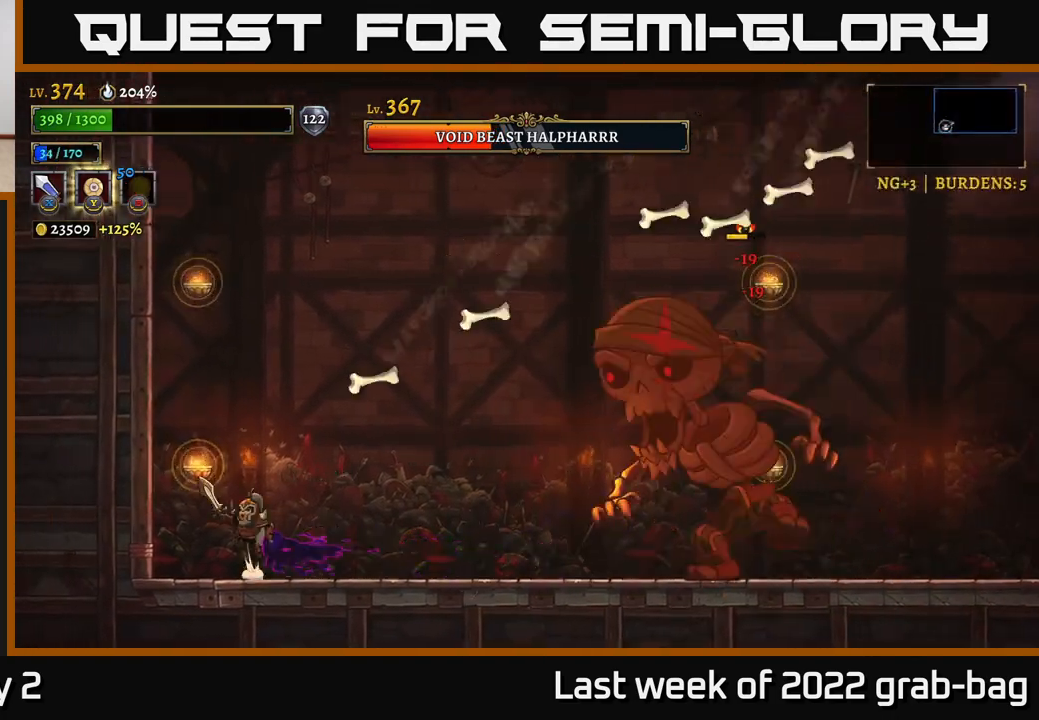
{"buttons": ["L1"], "left_stick": "right", "right_stick": "center", "events": [[50, "L1", "down"], [167, "left_stick", "up-left"], [300, "left_stick", "center"], [333, "L1", "up"], [350, "A", "up"], [417, "left_stick", "right"], [433, "L1", "down"]]}
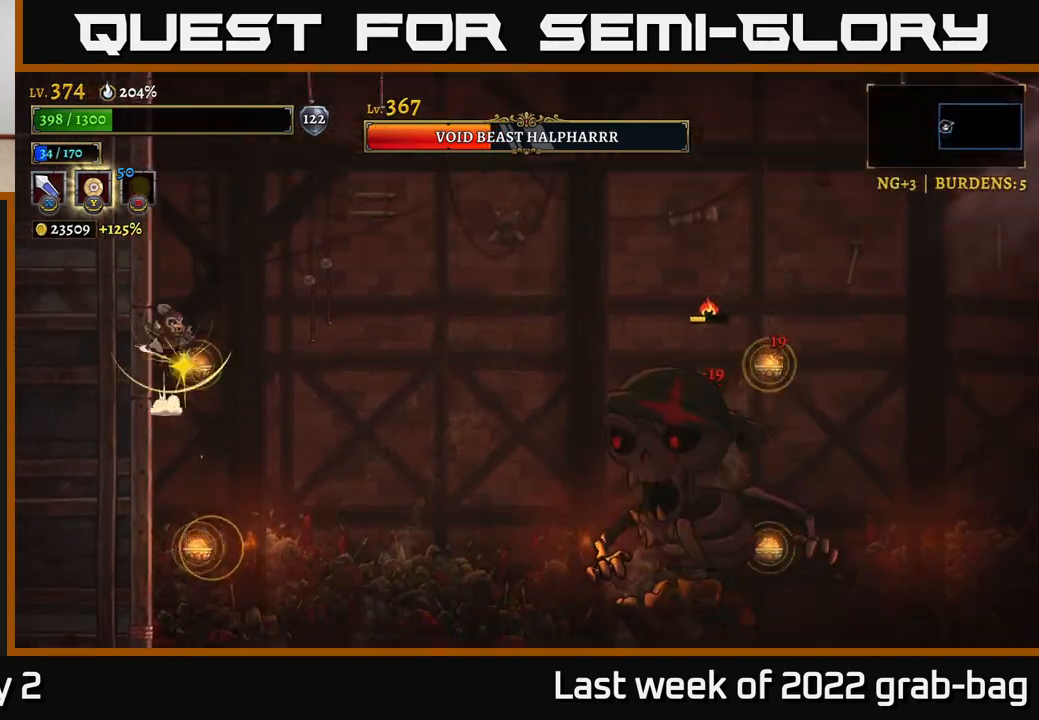
{"buttons": [], "left_stick": "right", "right_stick": "center", "events": [[167, "L1", "up"]]}
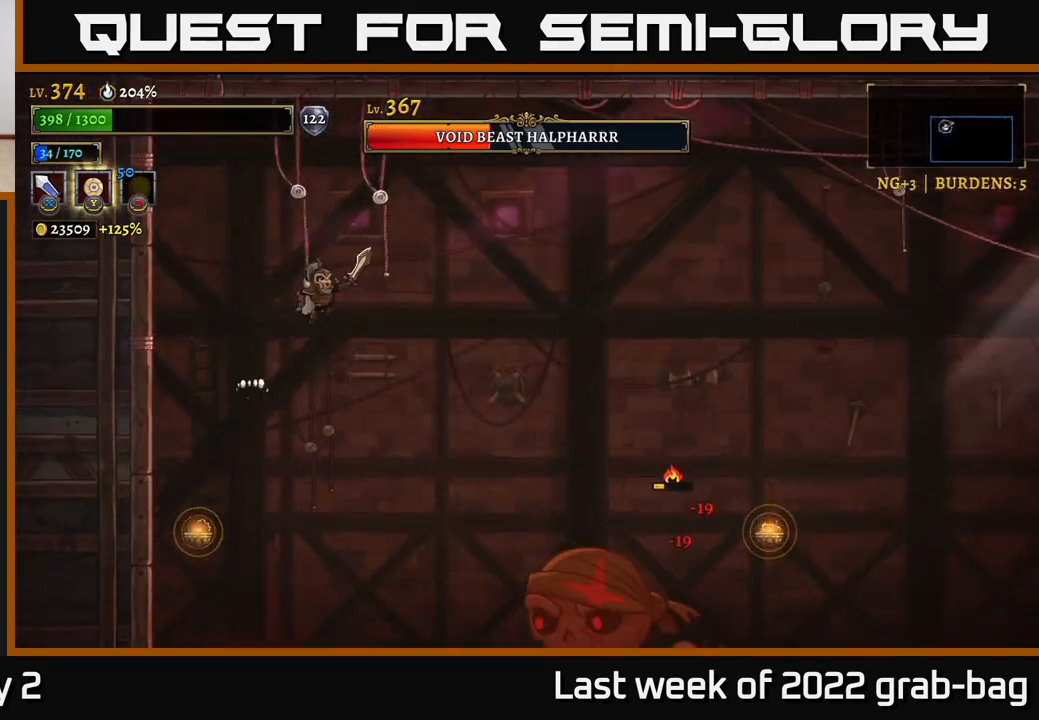
{"buttons": [], "left_stick": "right", "right_stick": "center", "events": [[100, "left_stick", "center"], [283, "left_stick", "right"]]}
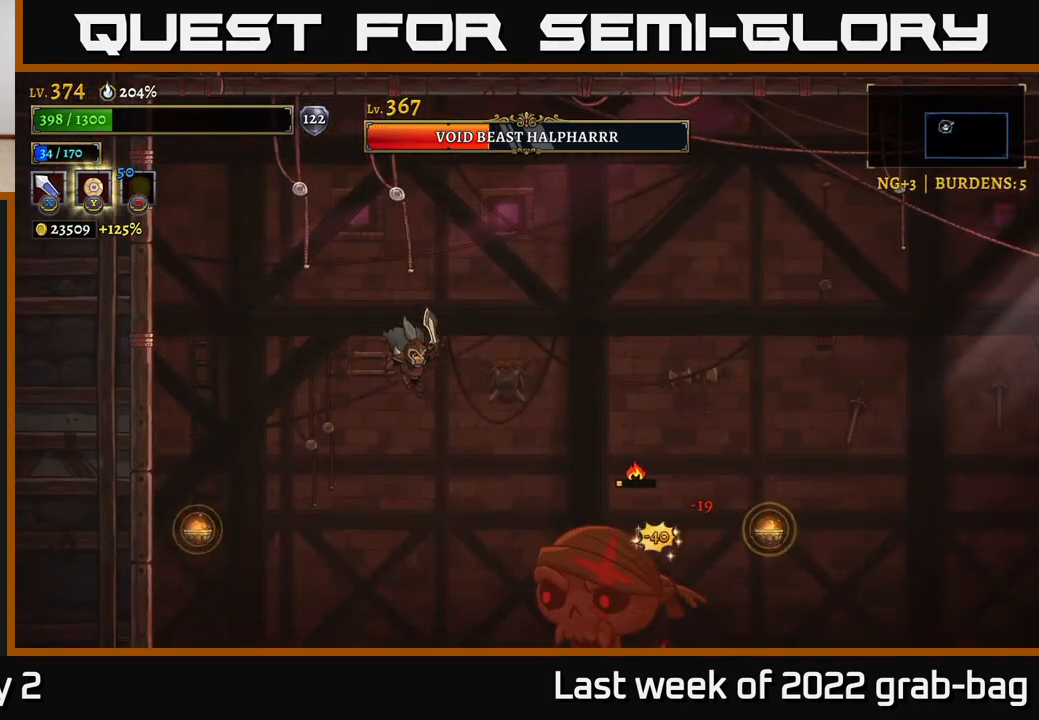
{"buttons": [], "left_stick": "left", "right_stick": "center", "events": [[33, "left_stick", "center"], [100, "X", "down"], [150, "left_stick", "right"], [267, "left_stick", "center"], [317, "left_stick", "left"], [333, "X", "up"]]}